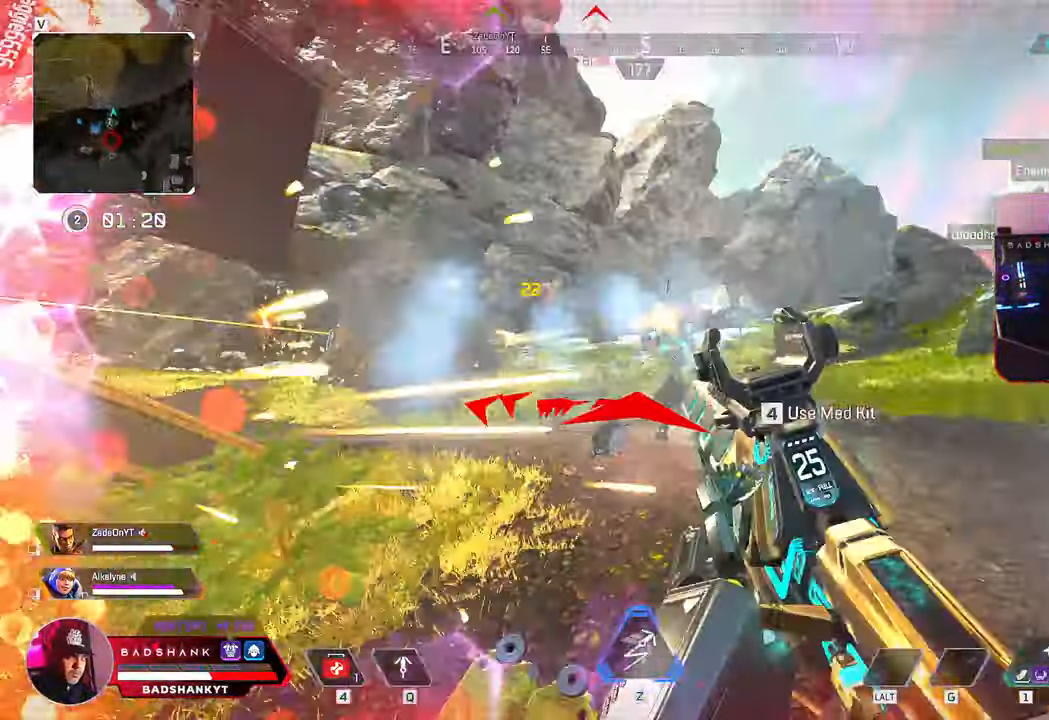
Gameplay with keyboard and mouse; each line is a JSON object with the keys and mouse buttons held at the frame after it. "events" lists presses ("down") and releases ("up") of "1", "2", "3", "4", "5", "a", "alt", "b", "c", "ctrl", "d", "e", "f", "g", "q", "r", "s", "shift", "space", "t", "tab", "tilde", "v", "w", "x", "z", "mouse_left", "mouse_wheel", "mouse_right", "mouse_mb4" and "mouse_mb5" between this image and that frame as [ms after this image, input, new state], when the widget could be followed in between. "mouse_left", "mouse_wheel", "mouse_right", "mouse_mb4", "mouse_mb5" = the "left", "wheel", "right", "mb4", "mb5" buttons of the "mouse" list. No other keys are recorded. "wheel" means that the mouse wheel is clicked or scrolled. Mouse movement is not recorded.
{"keys": ["a"], "mouse": ["left"], "events": [[17, "a", "down"], [83, "d", "up"], [217, "d", "down"], [267, "a", "up"], [450, "a", "down"], [500, "d", "up"]]}
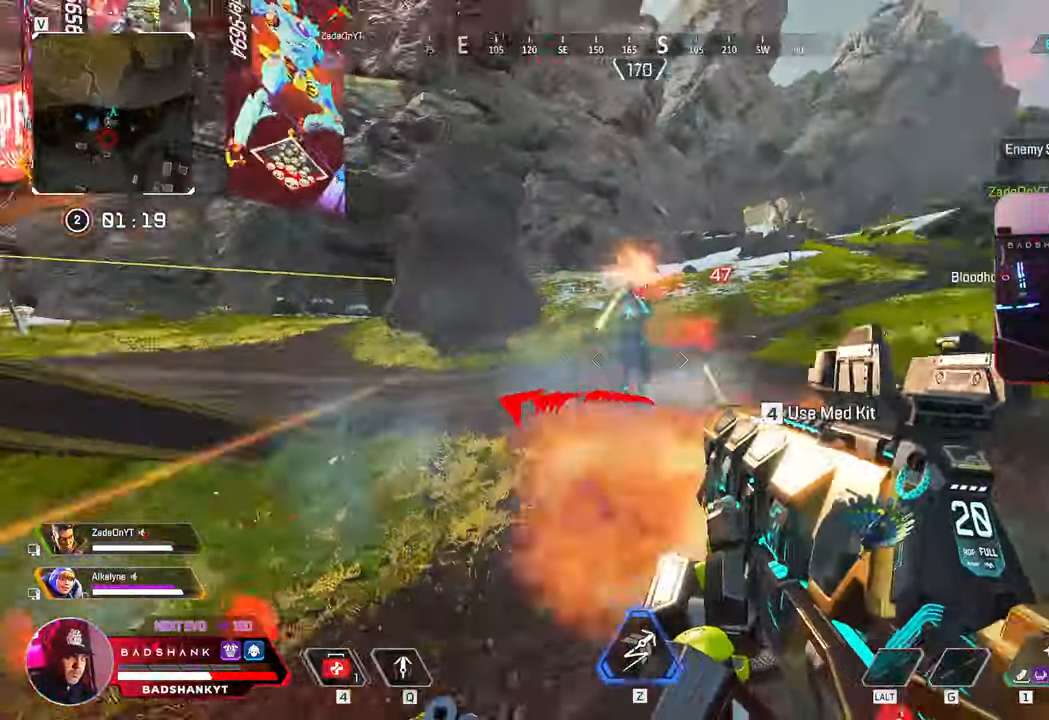
{"keys": ["d"], "mouse": ["left"], "events": [[283, "d", "down"], [333, "a", "up"]]}
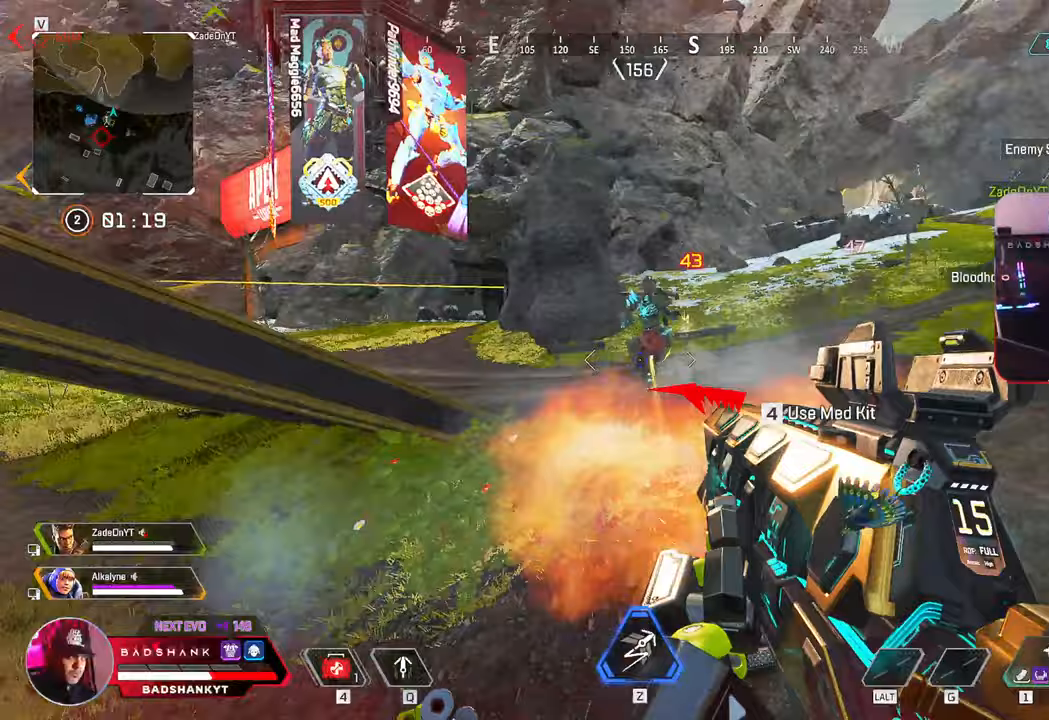
{"keys": ["w"], "mouse": ["left"], "events": [[117, "a", "down"], [117, "d", "up"], [300, "d", "down"], [350, "a", "up"], [483, "d", "up"], [483, "w", "down"]]}
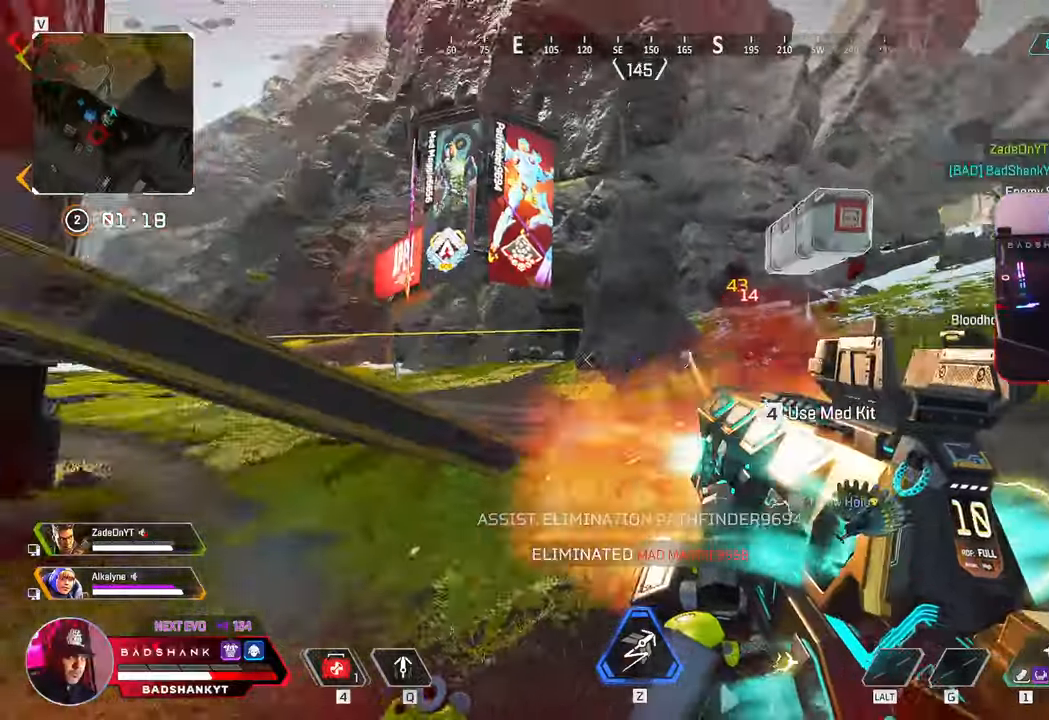
{"keys": ["g", "w"], "mouse": ["mb4"], "events": [[33, "mouse_left", "up"], [83, "r", "down"], [183, "r", "up"], [350, "ctrl", "down"], [450, "ctrl", "up"], [483, "mouse_mb4", "down"], [500, "g", "down"]]}
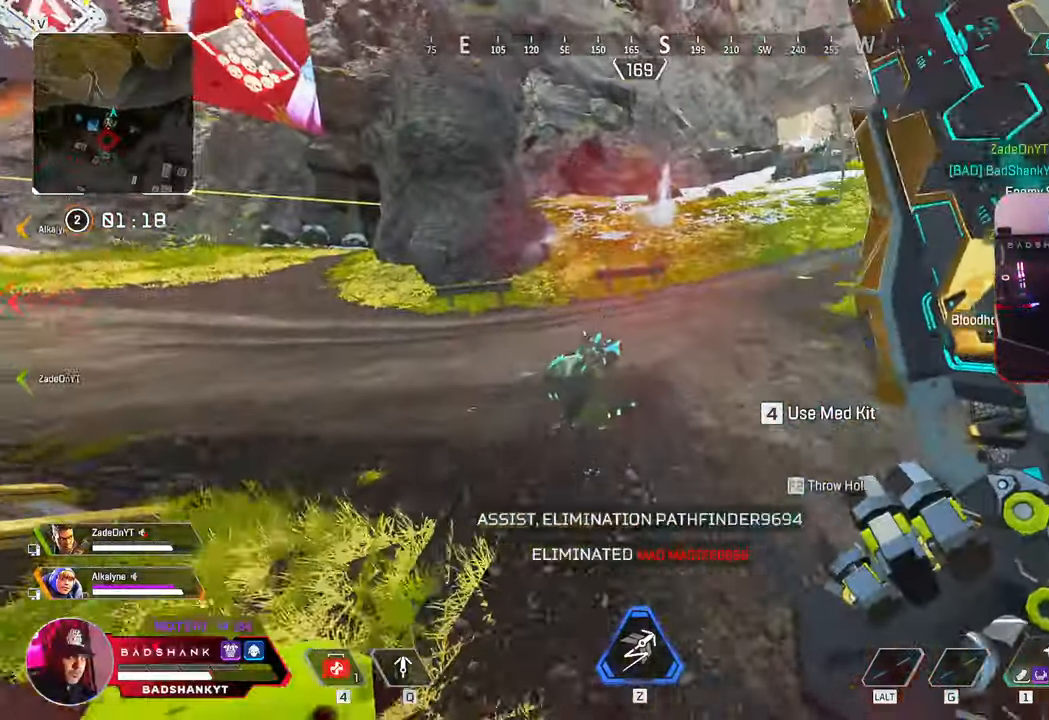
{"keys": ["4", "a", "e"], "mouse": [], "events": [[17, "mouse_mb4", "up"], [50, "g", "up"], [167, "c", "down"], [217, "c", "up"], [333, "a", "down"], [333, "e", "down"], [467, "w", "up"], [483, "4", "down"]]}
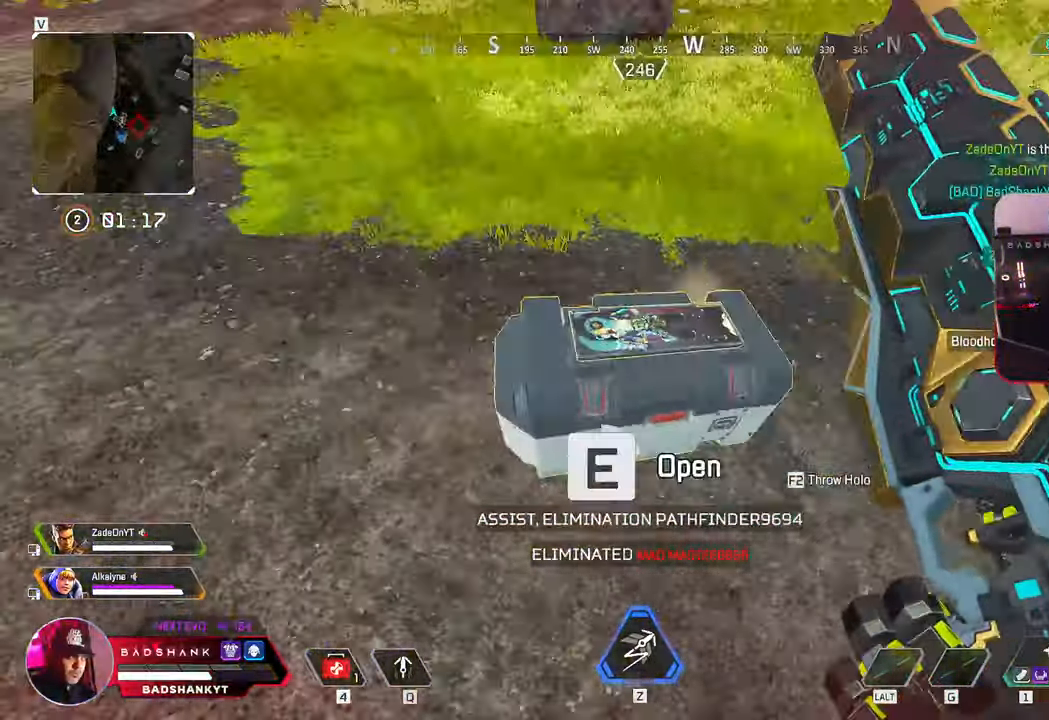
{"keys": ["a", "ctrl", "s"], "mouse": [], "events": [[67, "4", "up"], [67, "a", "up"], [100, "alt", "down"], [183, "alt", "up"], [367, "a", "down"], [400, "ctrl", "down"], [417, "s", "down"], [483, "e", "up"]]}
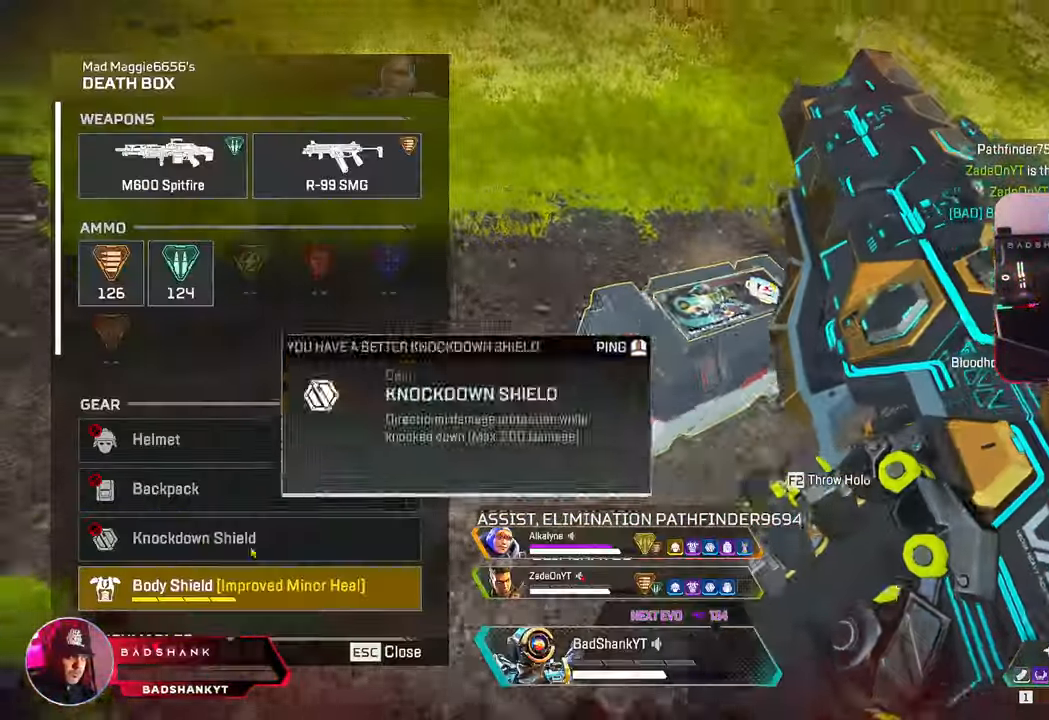
{"keys": ["w"], "mouse": [], "events": [[133, "a", "up"], [133, "d", "down"], [183, "s", "up"], [217, "mouse_left", "down"], [367, "mouse_left", "up"], [367, "tab", "down"], [450, "w", "down"], [500, "ctrl", "up"], [500, "d", "up"], [500, "tab", "up"]]}
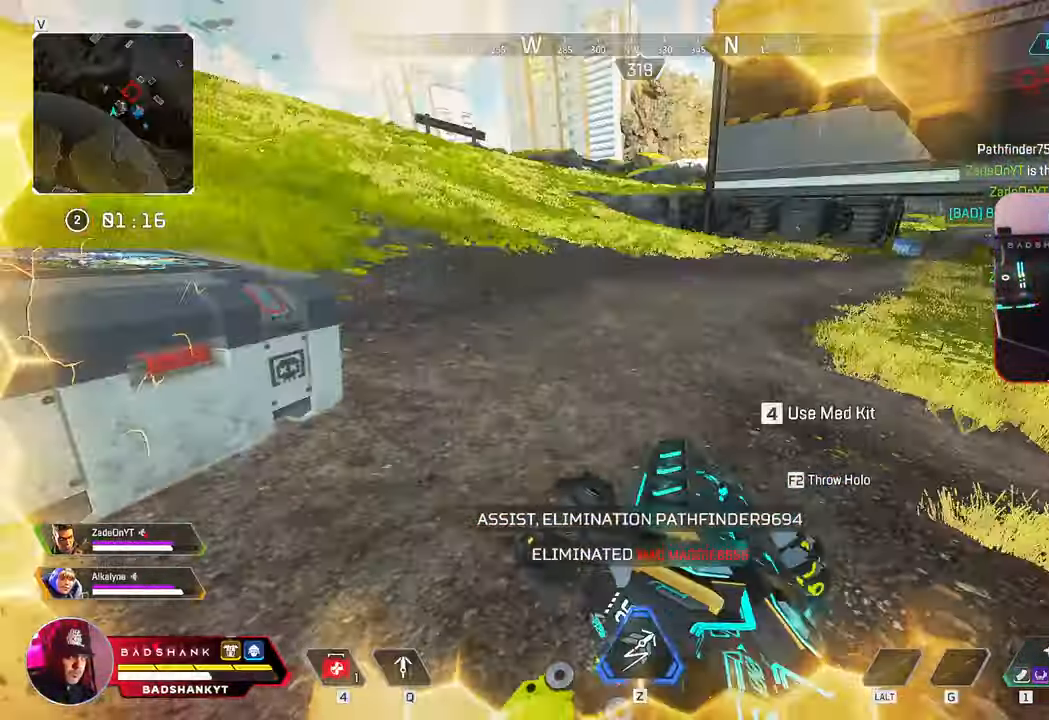
{"keys": ["space", "w"], "mouse": [], "events": [[183, "1", "down"], [233, "1", "up"], [483, "space", "down"]]}
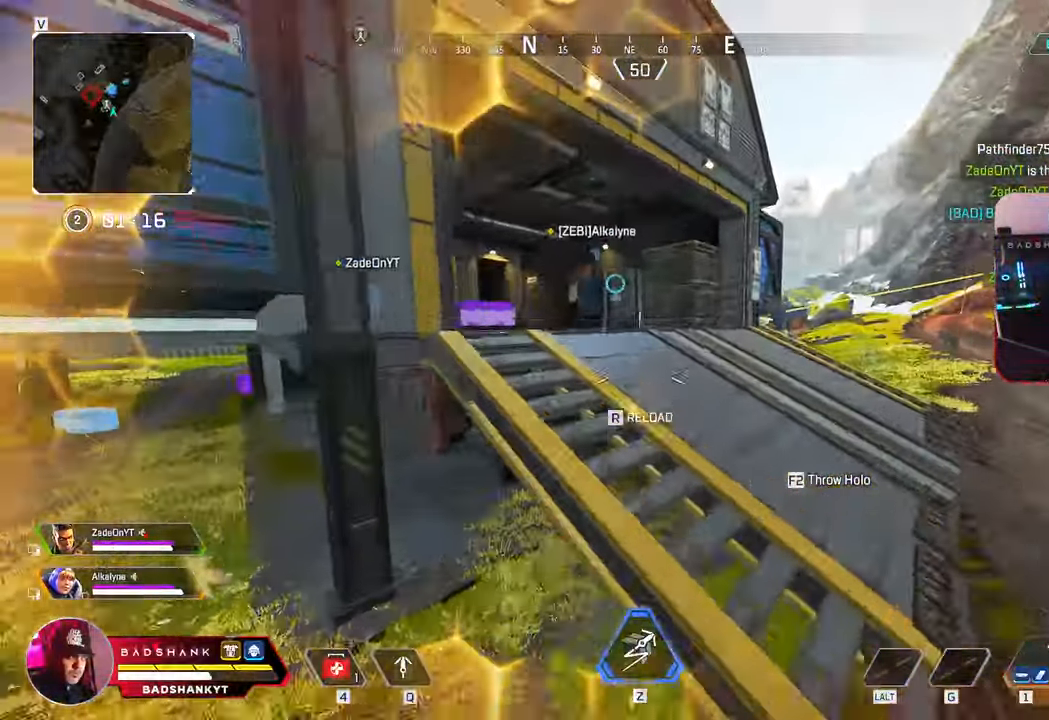
{"keys": ["w"], "mouse": [], "events": [[117, "space", "up"], [167, "r", "down"], [283, "a", "down"], [300, "r", "up"], [483, "a", "up"]]}
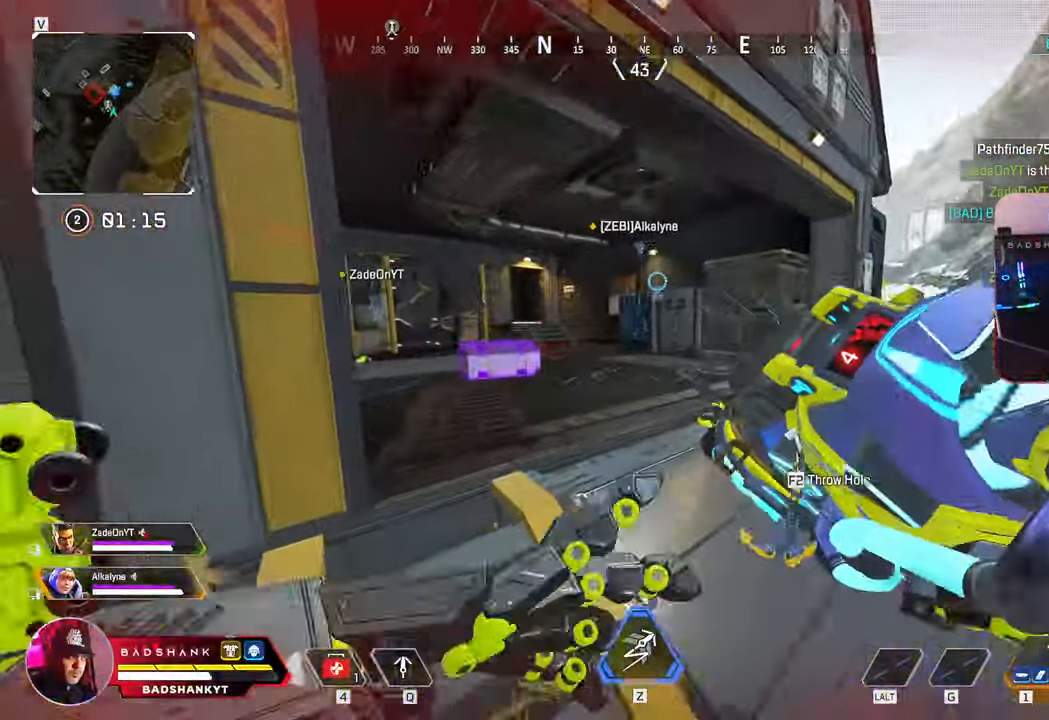
{"keys": ["w"], "mouse": [], "events": []}
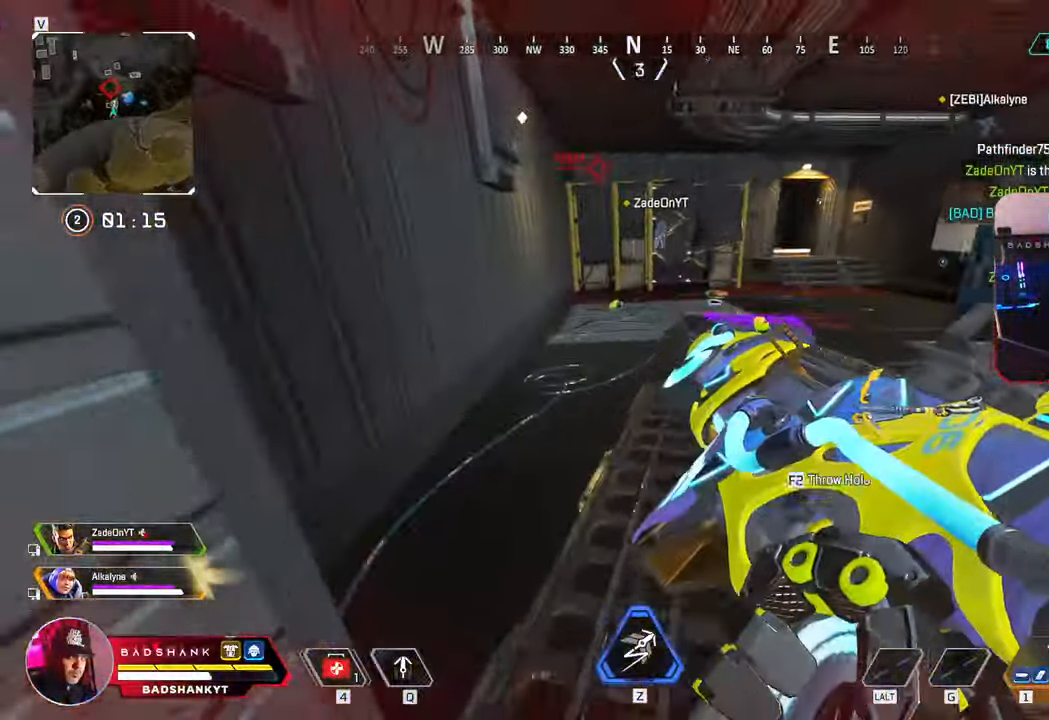
{"keys": ["ctrl", "w"], "mouse": [], "events": [[100, "ctrl", "down"], [383, "space", "down"], [467, "space", "up"]]}
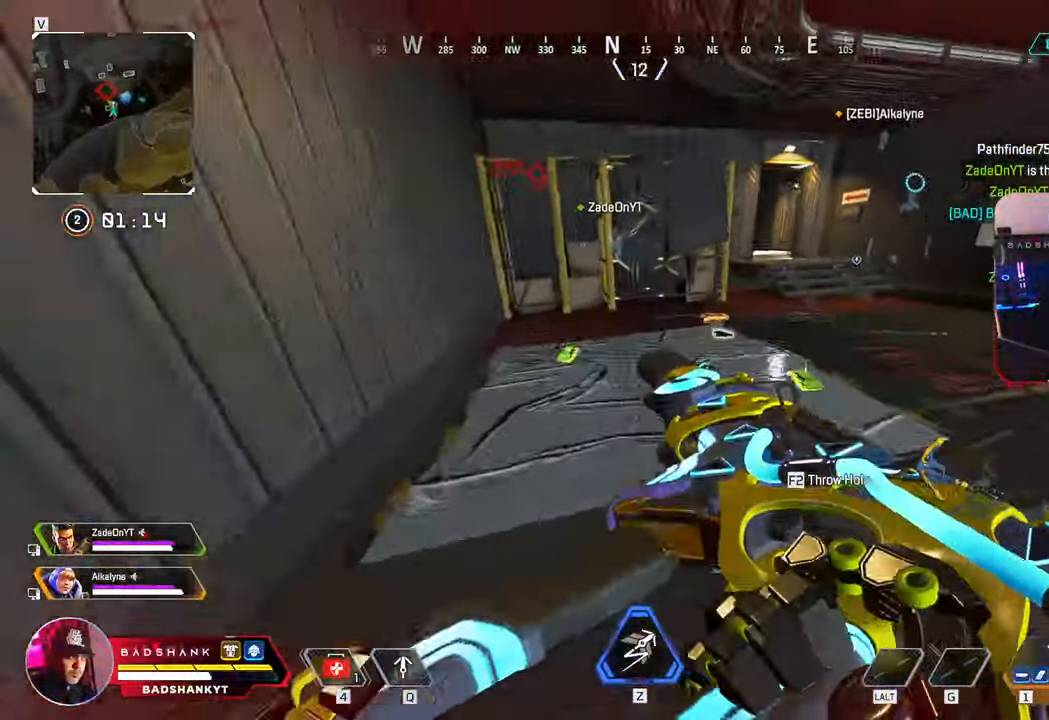
{"keys": ["w"], "mouse": [], "events": [[67, "d", "down"], [117, "d", "up"], [167, "a", "down"], [200, "ctrl", "up"], [350, "a", "up"]]}
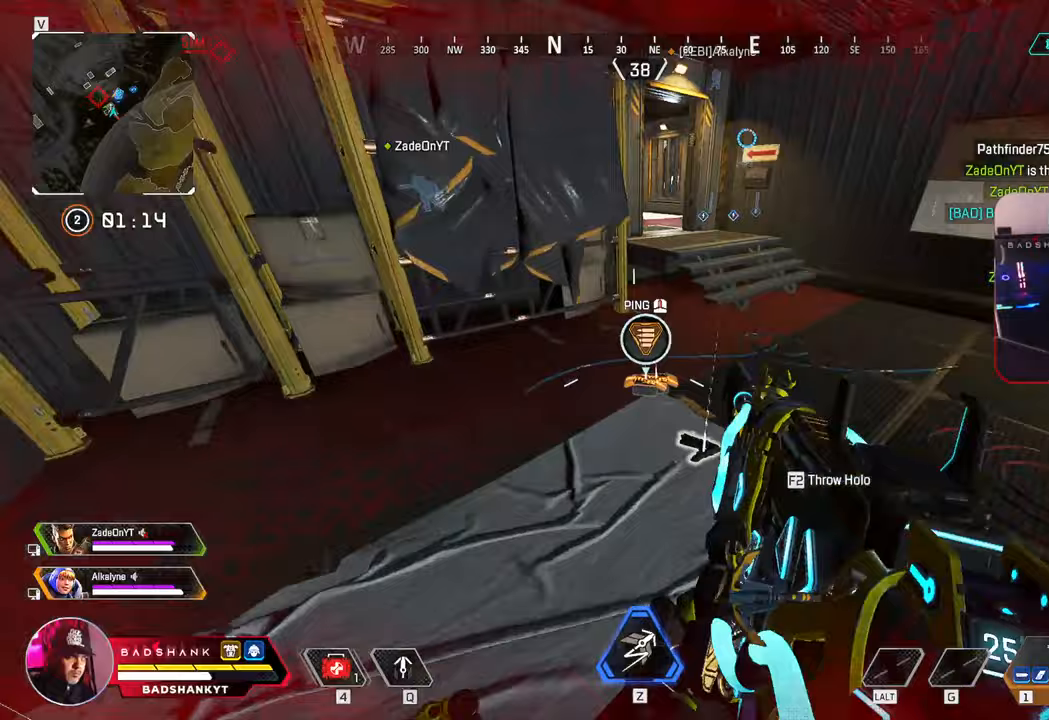
{"keys": ["a"], "mouse": [], "events": [[83, "e", "down"], [183, "e", "up"], [217, "4", "down"], [267, "w", "up"], [433, "a", "down"], [450, "4", "up"]]}
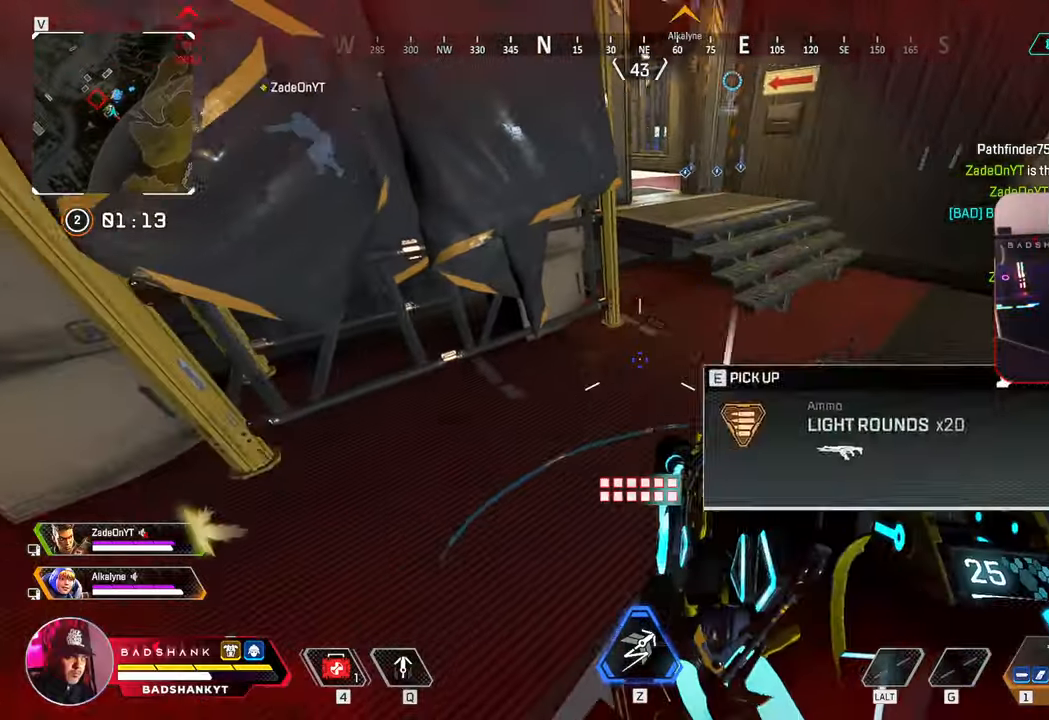
{"keys": ["d", "s"], "mouse": [], "events": [[50, "4", "down"], [150, "4", "up"], [150, "s", "down"], [217, "a", "up"], [333, "d", "down"]]}
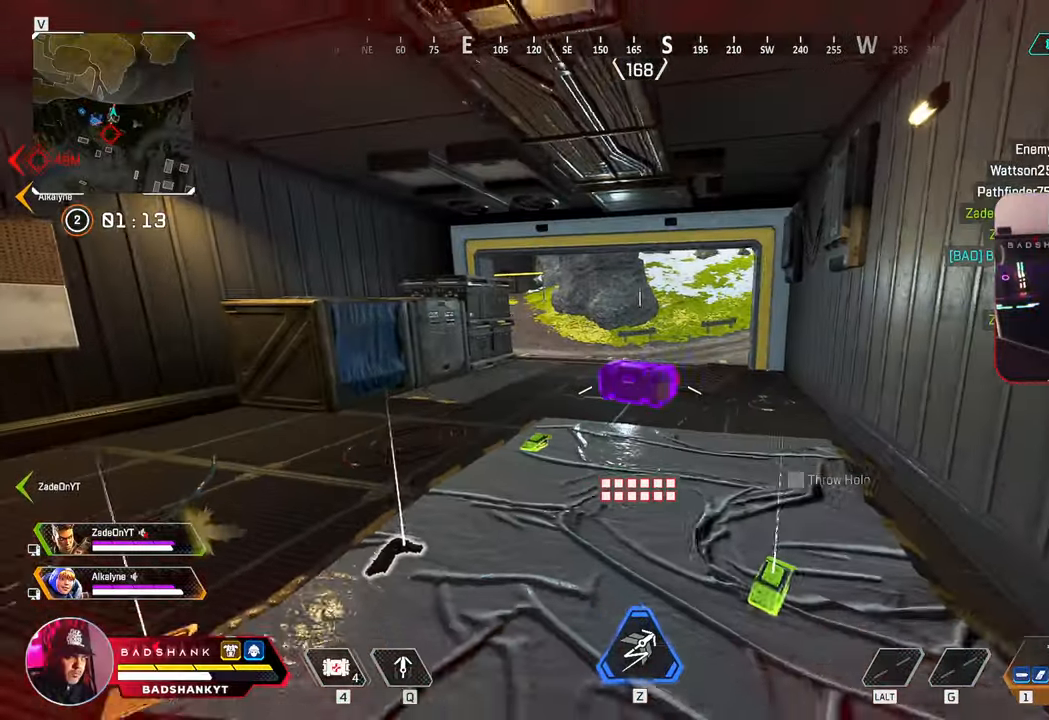
{"keys": ["ctrl"], "mouse": [], "events": [[200, "ctrl", "down"], [200, "s", "up"], [250, "d", "up"]]}
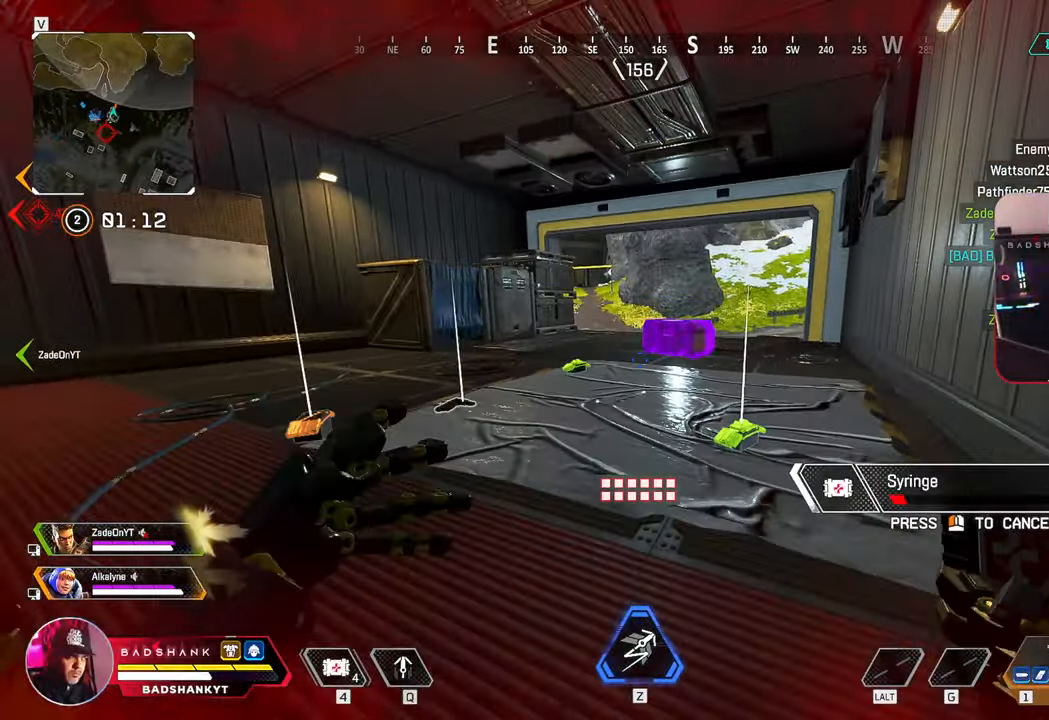
{"keys": ["ctrl"], "mouse": [], "events": []}
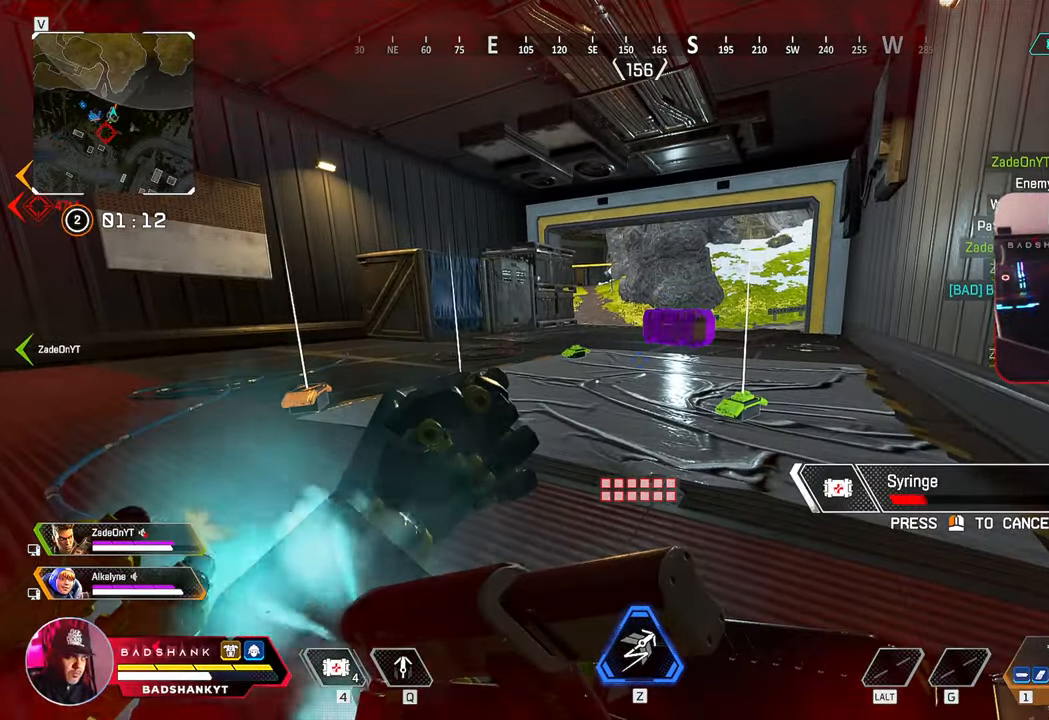
{"keys": ["a", "ctrl"], "mouse": [], "events": [[233, "a", "down"]]}
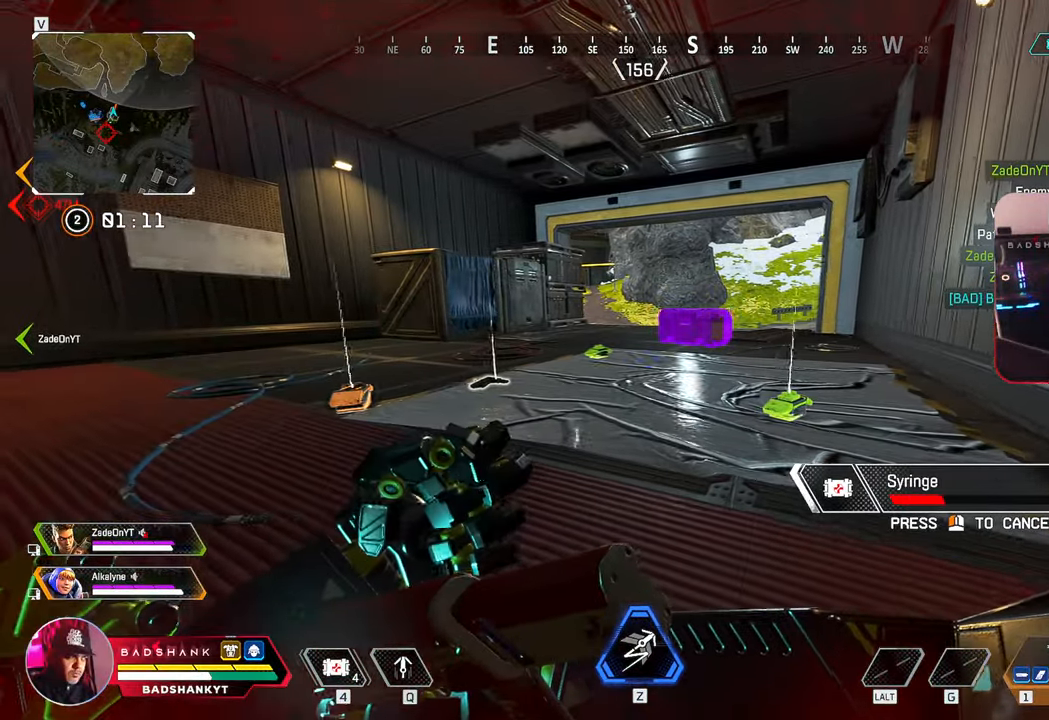
{"keys": ["ctrl", "w"], "mouse": [], "events": [[167, "w", "down"], [483, "a", "up"]]}
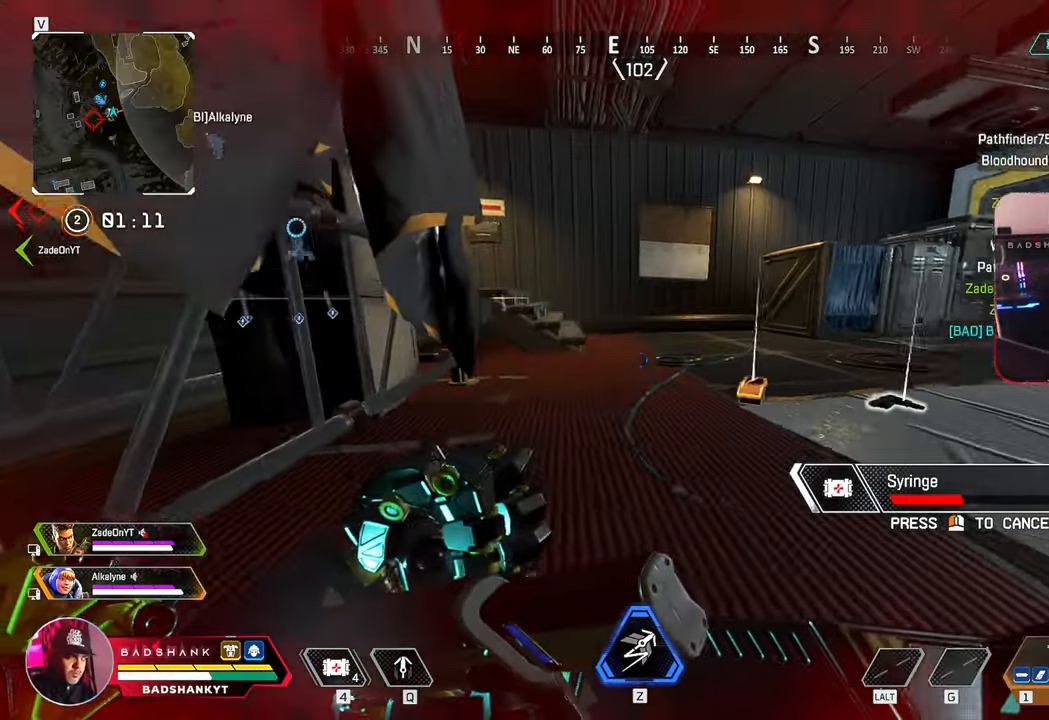
{"keys": ["d"], "mouse": [], "events": [[33, "a", "down"], [83, "w", "up"], [367, "ctrl", "up"], [417, "a", "up"], [417, "d", "down"]]}
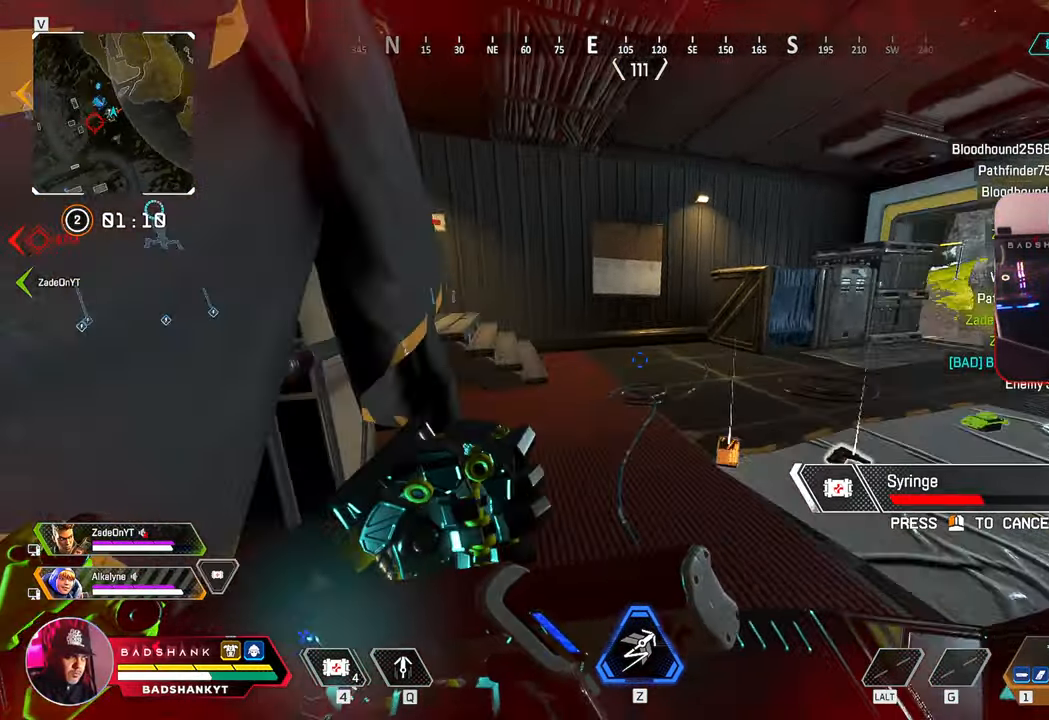
{"keys": ["d"], "mouse": [], "events": []}
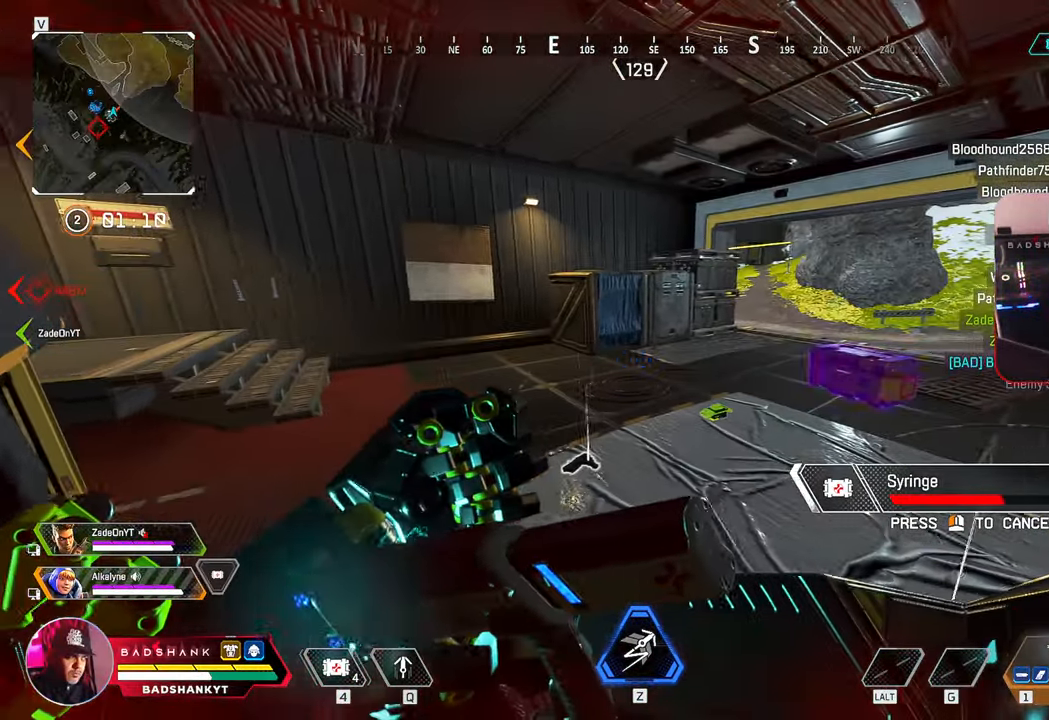
{"keys": ["a"], "mouse": [], "events": [[67, "w", "down"], [217, "d", "up"], [300, "a", "down"], [350, "w", "up"]]}
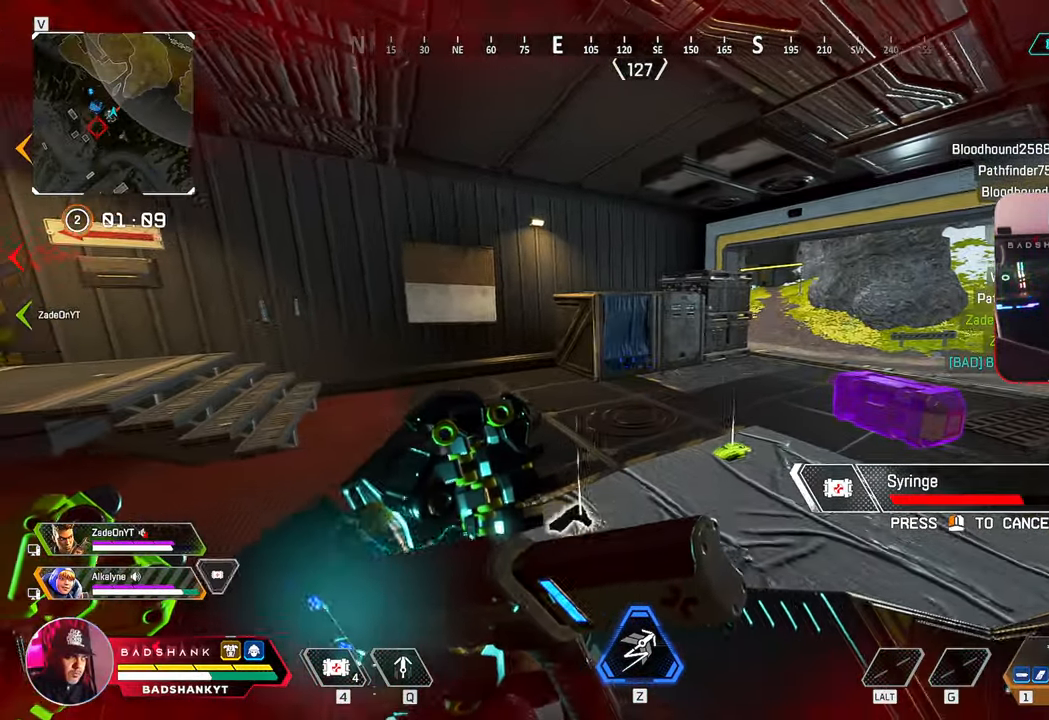
{"keys": ["ctrl", "d"], "mouse": [], "events": [[183, "s", "down"], [267, "ctrl", "down"], [417, "a", "up"], [417, "d", "down"], [500, "s", "up"]]}